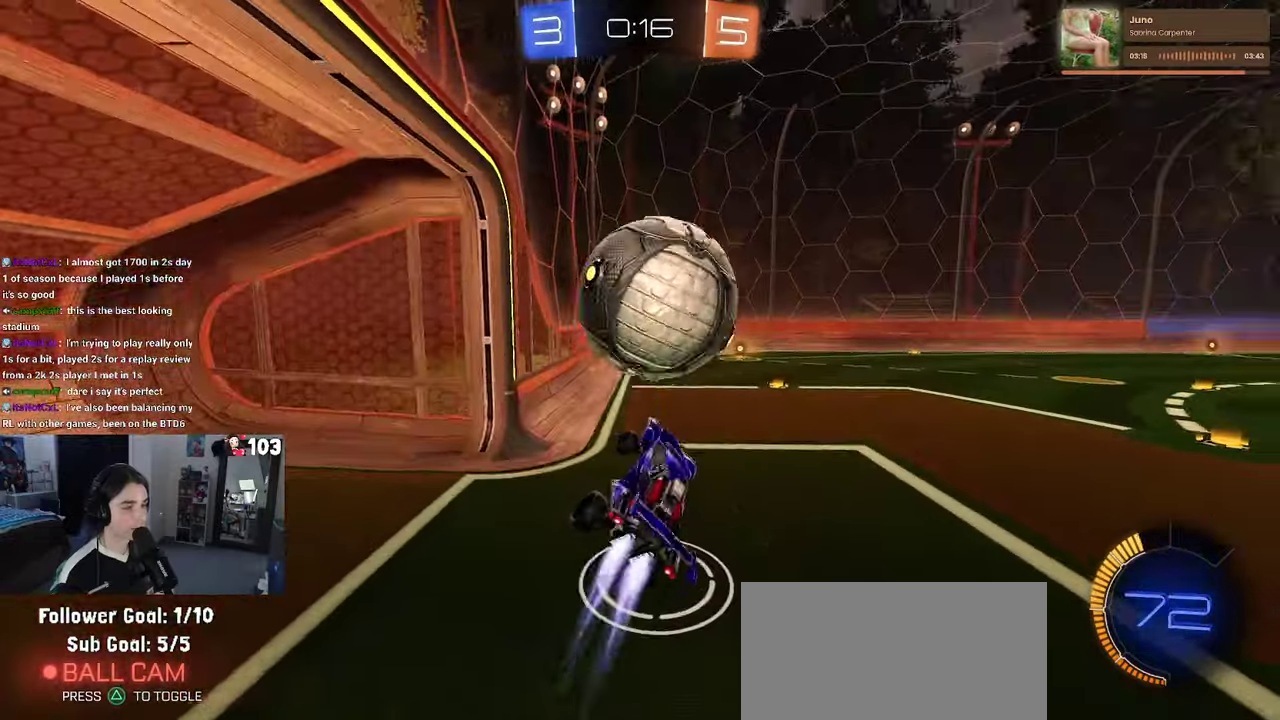
Gameplay with a controller (PlayStation layout); each line is a JSON object with the inputs held at the frame after it. "events" lists button and stick changes between this image and that frame as [ms after this image, input, new state], when the widget could be followed in between. This document gives stick clicks only as held states, not as events. Not read: L1.
{"buttons": ["R1", "R2"], "left_stick": "center", "right_stick": "center", "events": [[50, "left_stick", "up-left"], [167, "left_stick", "center"], [183, "SQUARE", "up"], [300, "TRIANGLE", "down"], [417, "TRIANGLE", "up"]]}
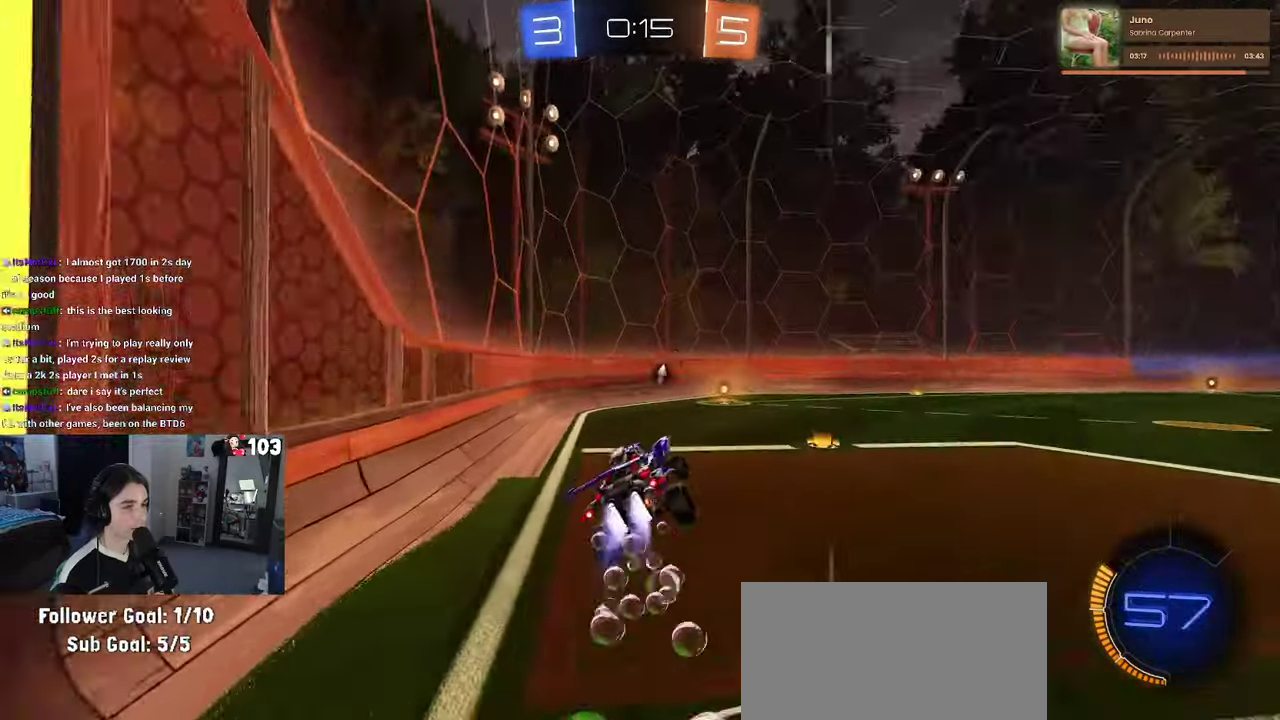
{"buttons": ["R2"], "left_stick": "right", "right_stick": "center", "events": [[250, "TRIANGLE", "down"], [350, "TRIANGLE", "up"], [400, "R1", "up"], [483, "left_stick", "right"]]}
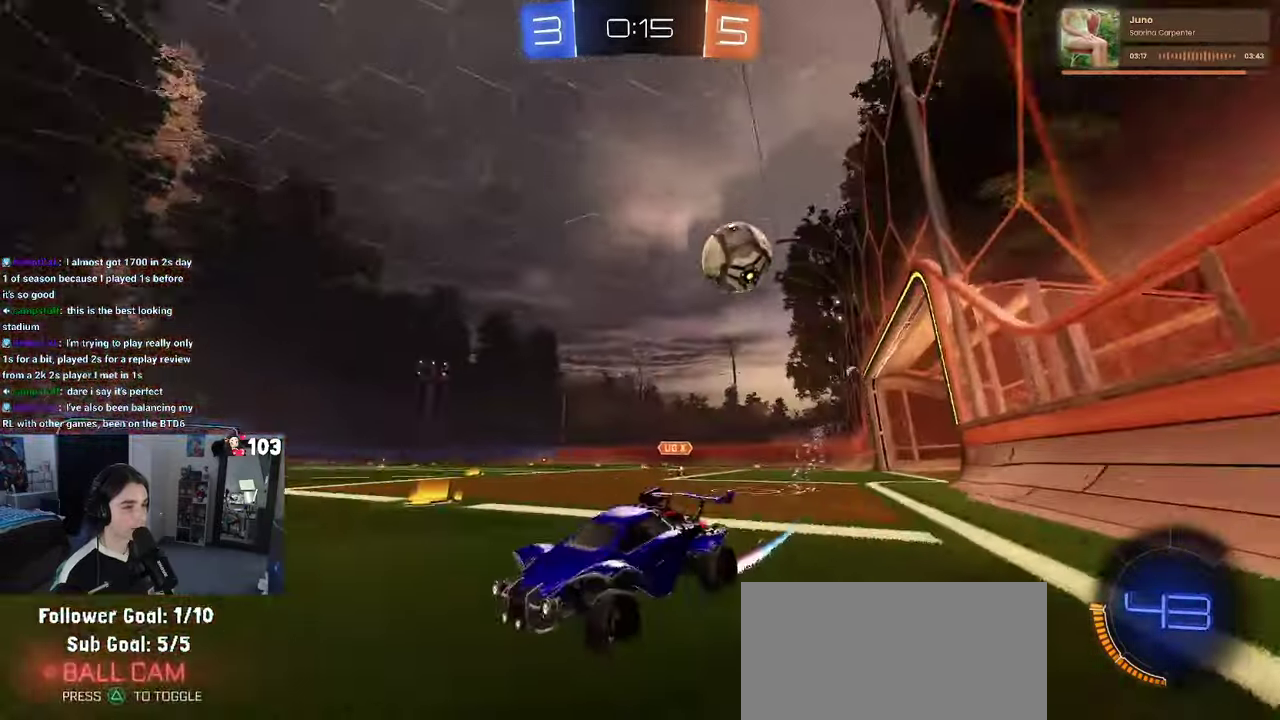
{"buttons": ["R2"], "left_stick": "right", "right_stick": "center", "events": [[33, "SQUARE", "down"], [283, "SQUARE", "up"]]}
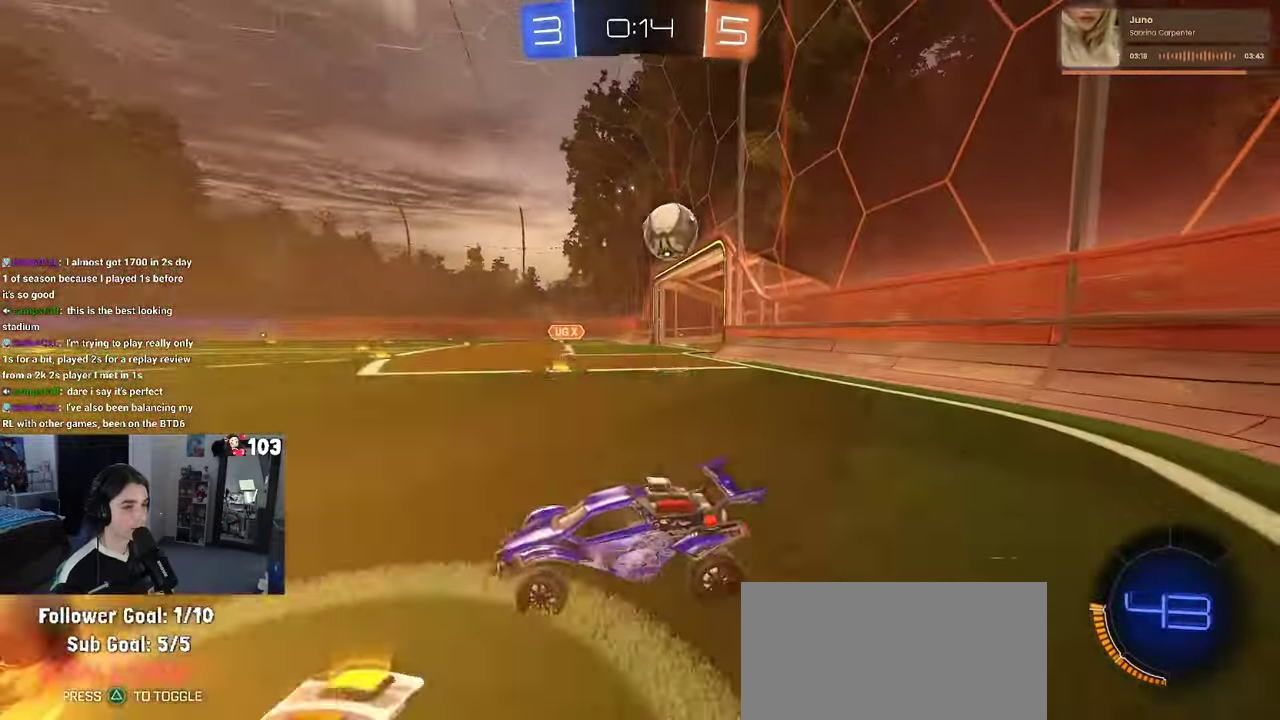
{"buttons": ["L2"], "left_stick": "down-left", "right_stick": "center", "events": [[67, "SQUARE", "down"], [167, "SQUARE", "up"], [283, "left_stick", "center"], [317, "L2", "down"], [383, "R2", "up"], [450, "left_stick", "down-left"]]}
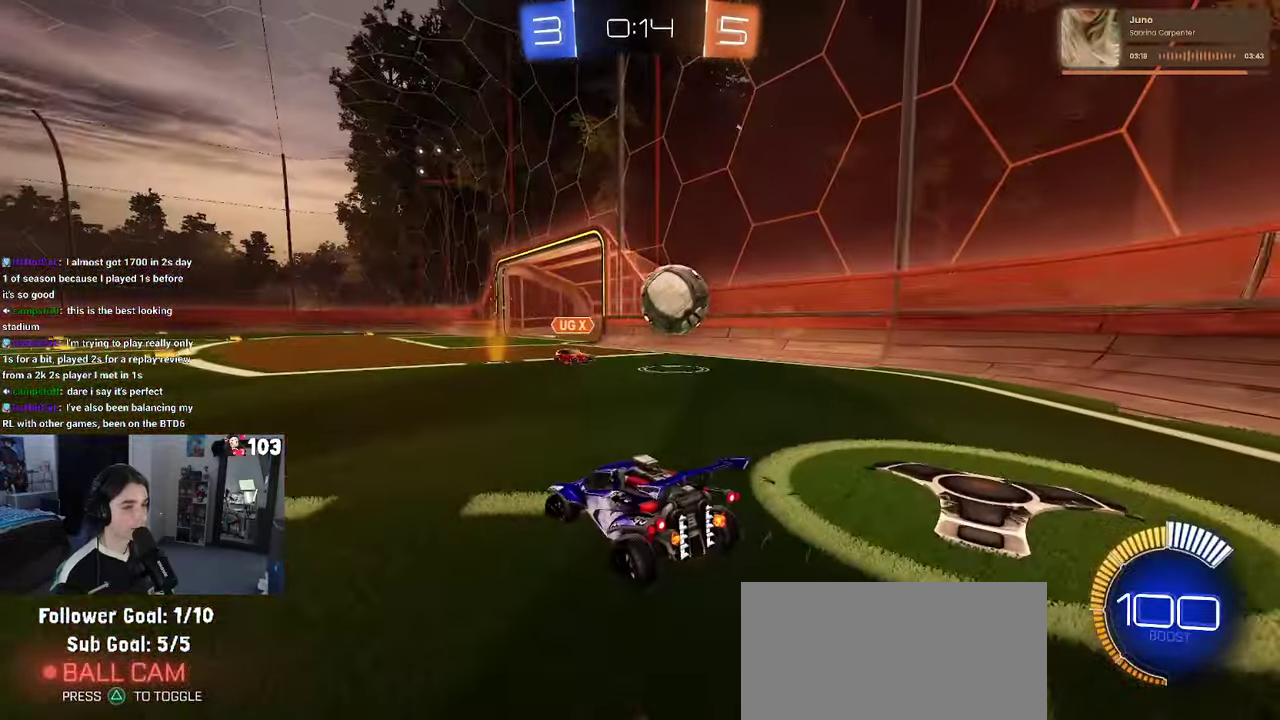
{"buttons": ["L2"], "left_stick": "center", "right_stick": "center", "events": [[267, "left_stick", "down-right"], [333, "left_stick", "center"]]}
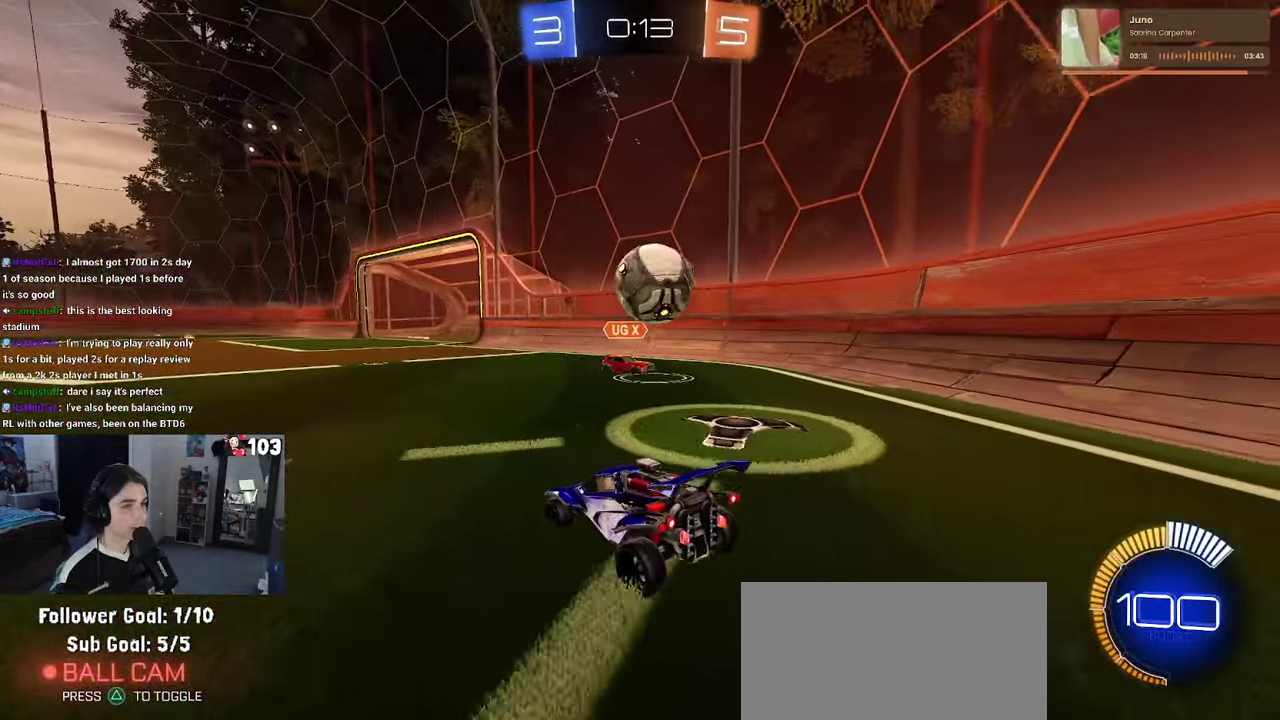
{"buttons": ["L2"], "left_stick": "center", "right_stick": "center", "events": [[233, "left_stick", "right"], [467, "left_stick", "center"]]}
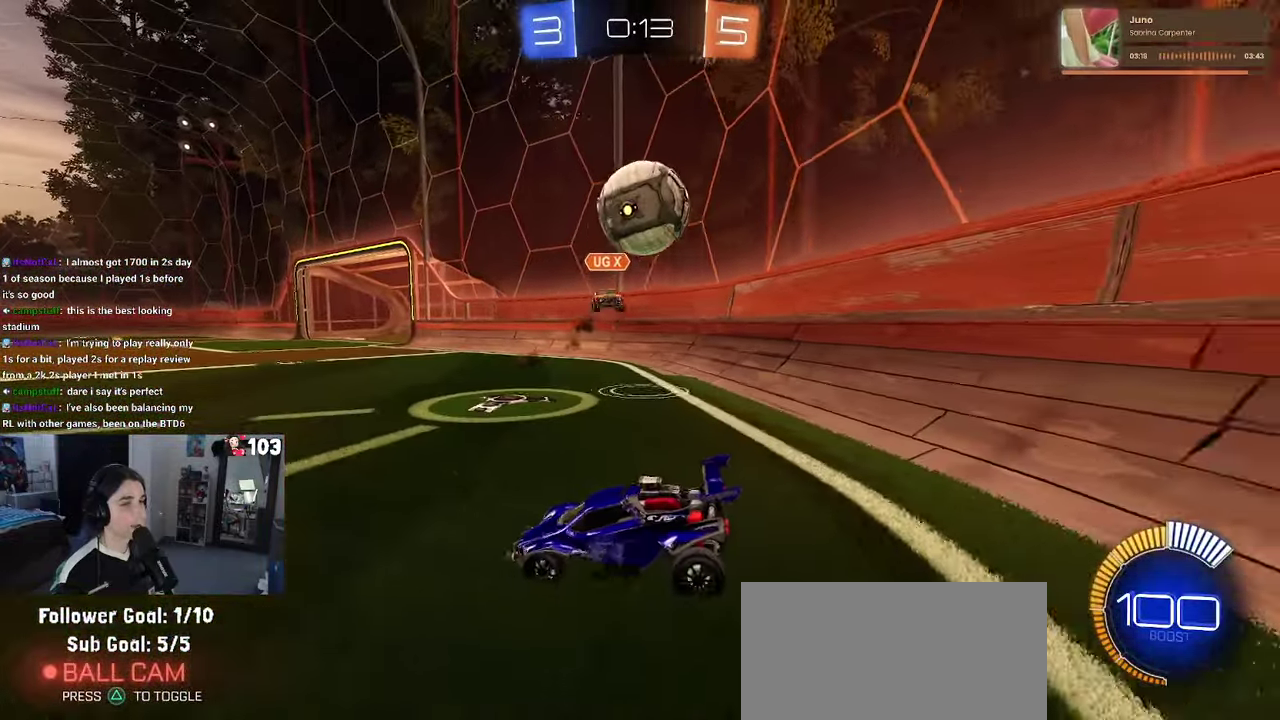
{"buttons": ["R1", "R2"], "left_stick": "up-left", "right_stick": "center", "events": [[100, "left_stick", "left"], [267, "R2", "down"], [300, "L2", "up"], [300, "left_stick", "center"], [417, "R1", "down"], [417, "left_stick", "up-left"]]}
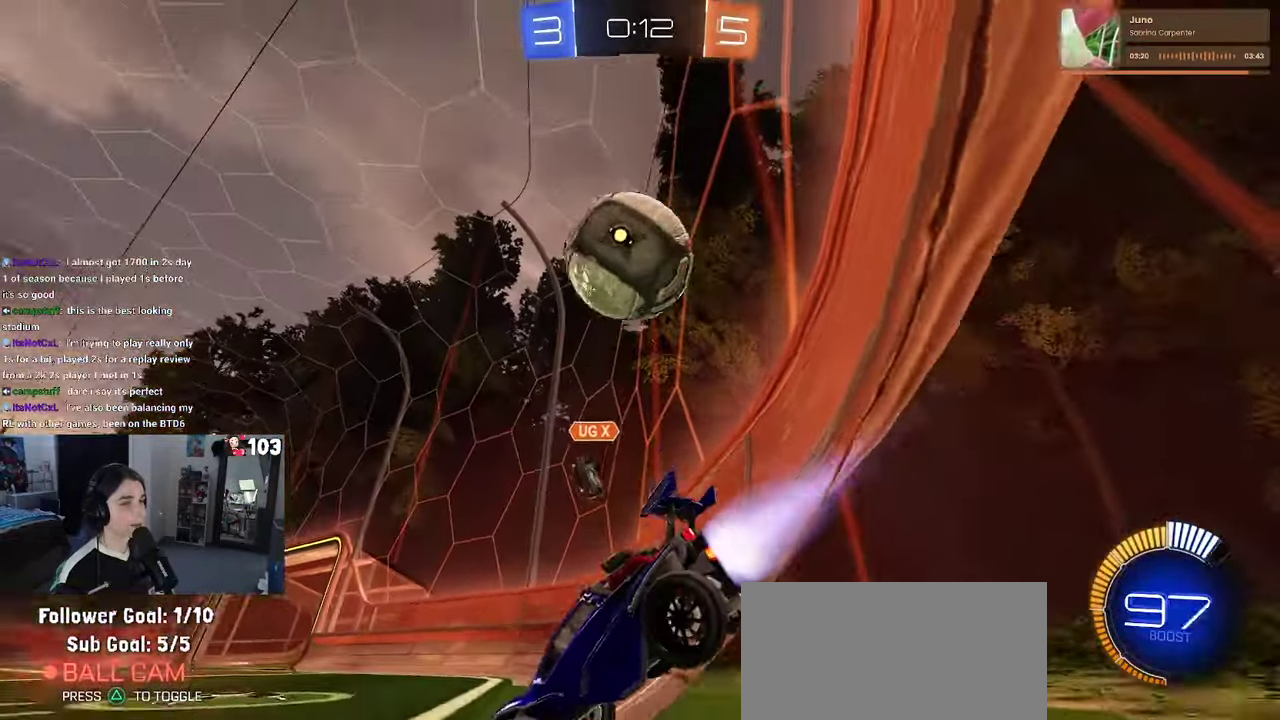
{"buttons": ["R1", "R2"], "left_stick": "up-left", "right_stick": "center", "events": [[400, "left_stick", "left"], [450, "left_stick", "up-left"]]}
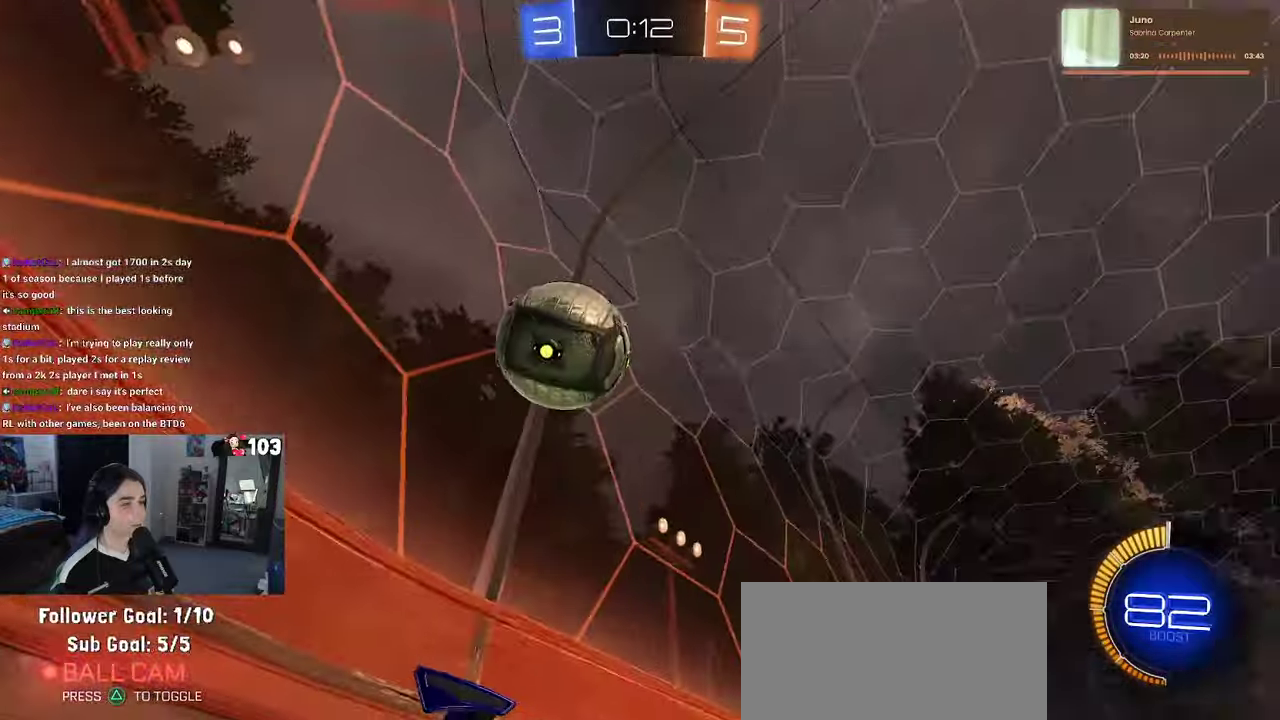
{"buttons": ["L2"], "left_stick": "left", "right_stick": "center", "events": [[167, "left_stick", "center"], [367, "left_stick", "left"], [384, "R1", "up"], [467, "L2", "down"], [467, "R2", "up"]]}
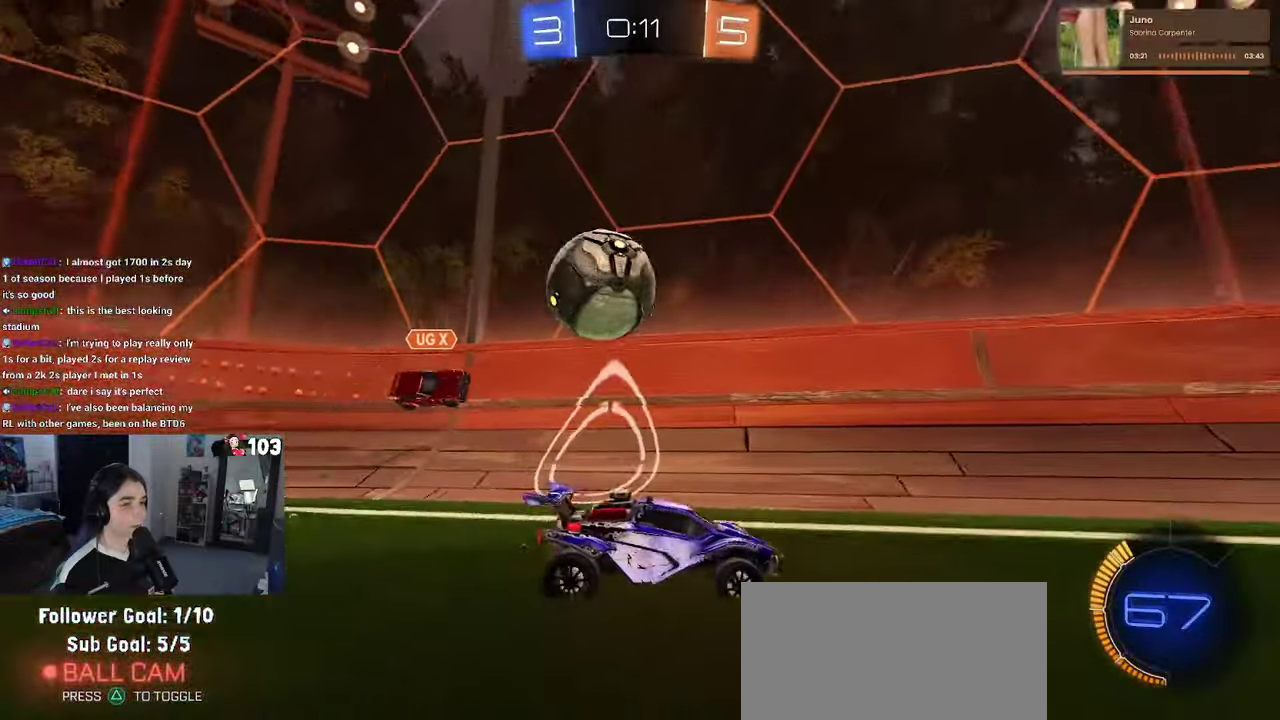
{"buttons": ["R1", "R2"], "left_stick": "right", "right_stick": "center"}
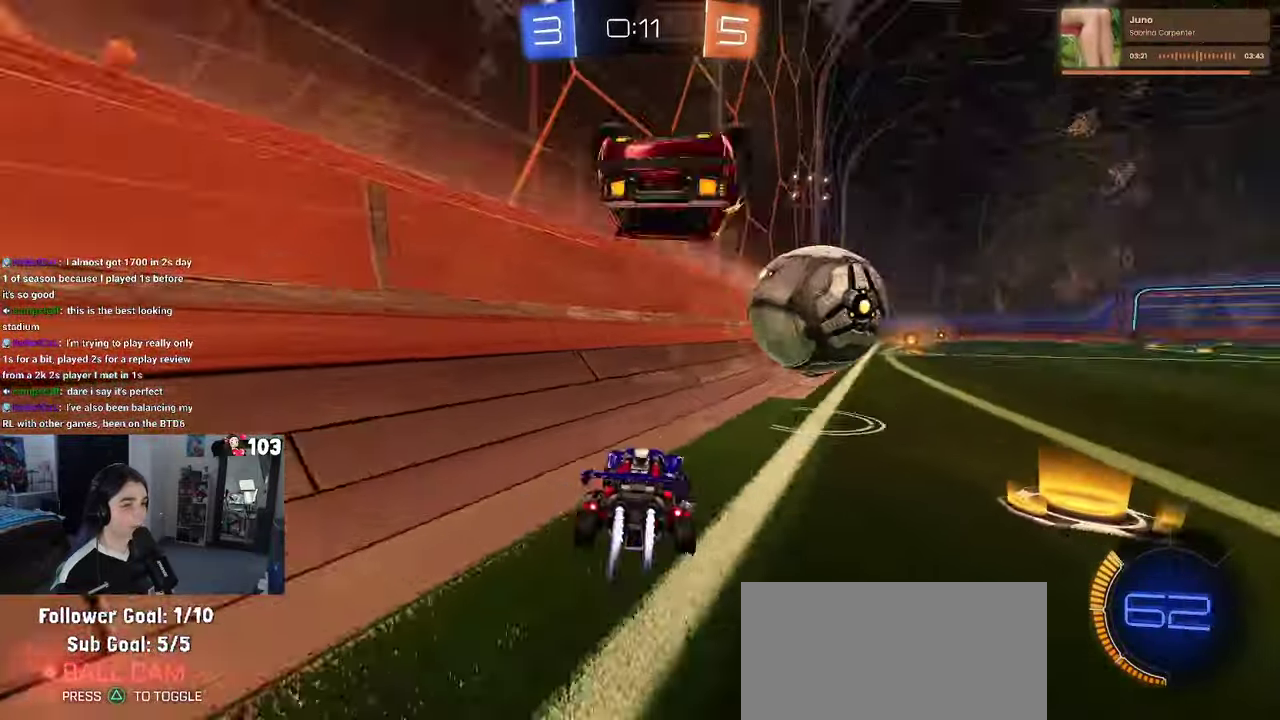
{"buttons": ["R1", "R2"], "left_stick": "up", "right_stick": "center"}
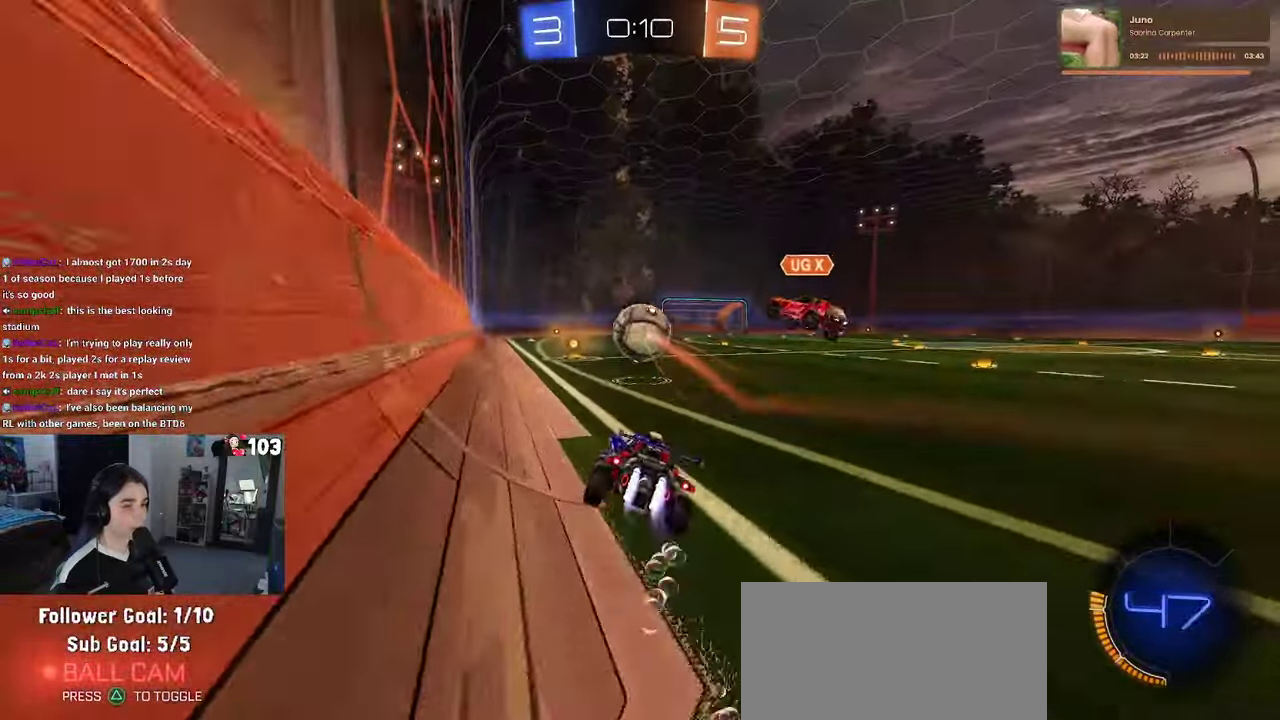
{"buttons": ["SQUARE", "R1", "R2"], "left_stick": "down-left", "right_stick": "center"}
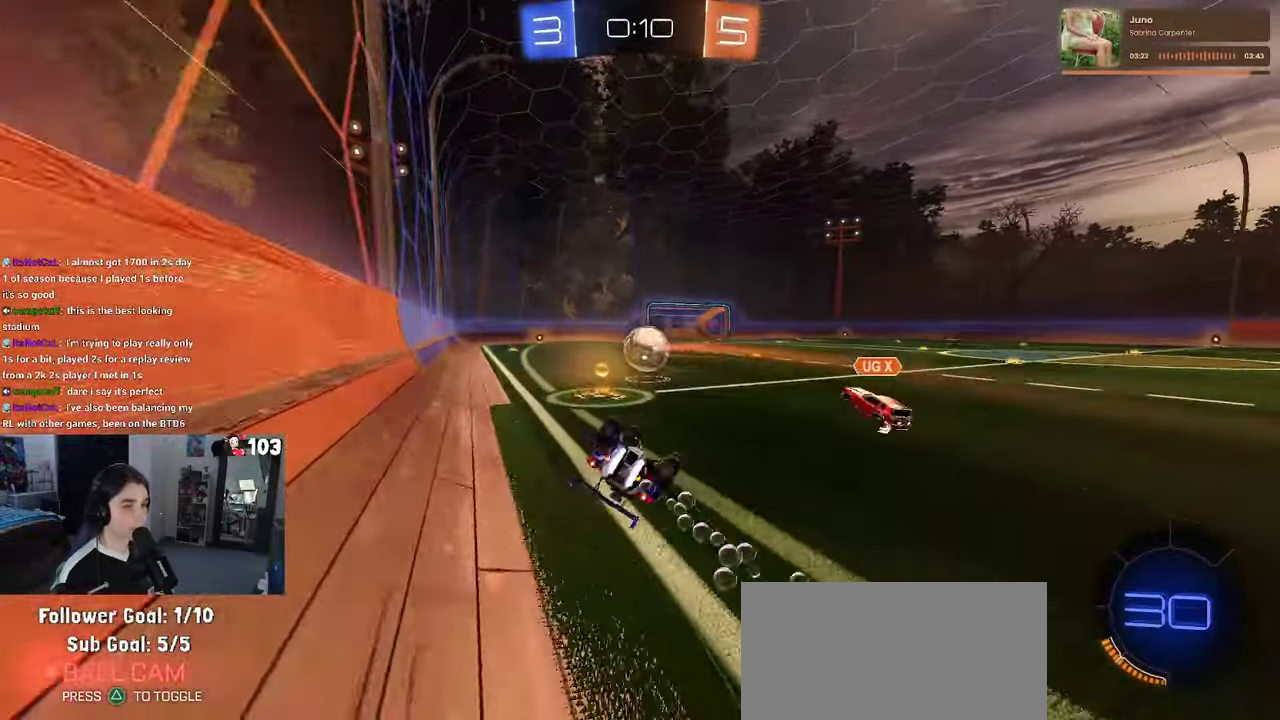
{"buttons": ["R1", "R2"], "left_stick": "center", "right_stick": "center"}
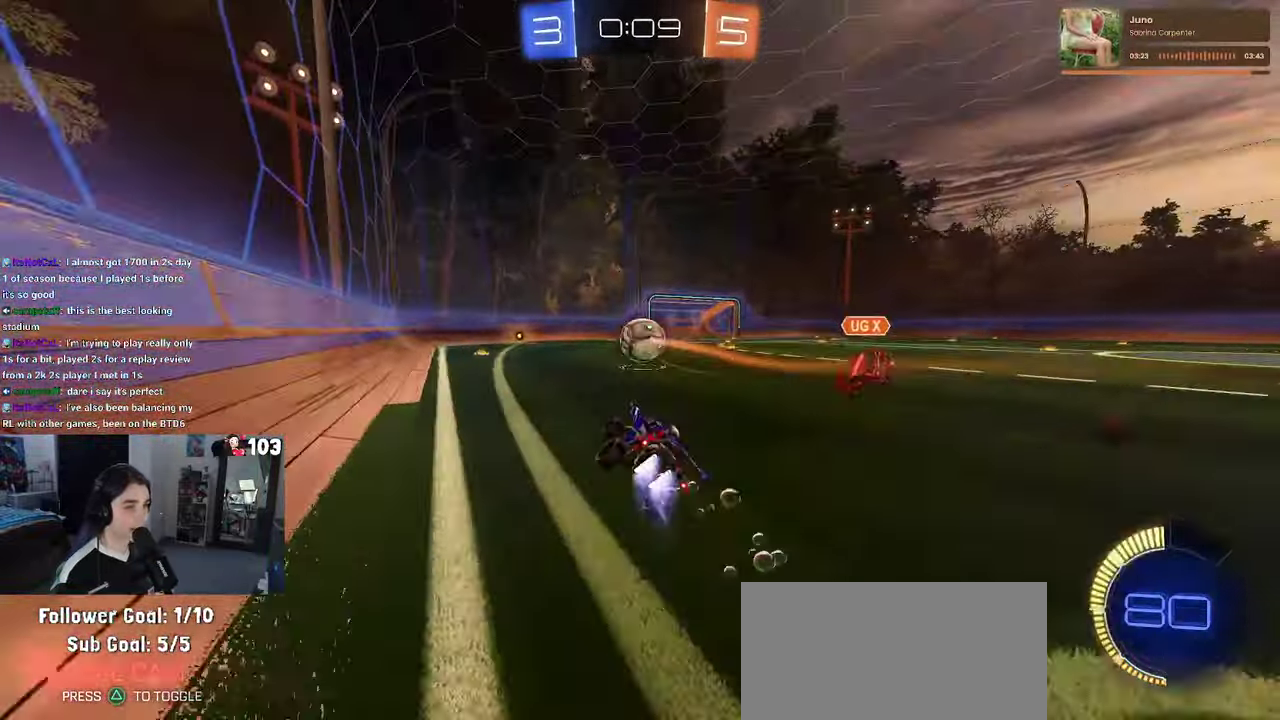
{"buttons": ["R2"], "left_stick": "center", "right_stick": "center", "events": [[100, "left_stick", "left"], [200, "left_stick", "center"], [234, "R1", "up"]]}
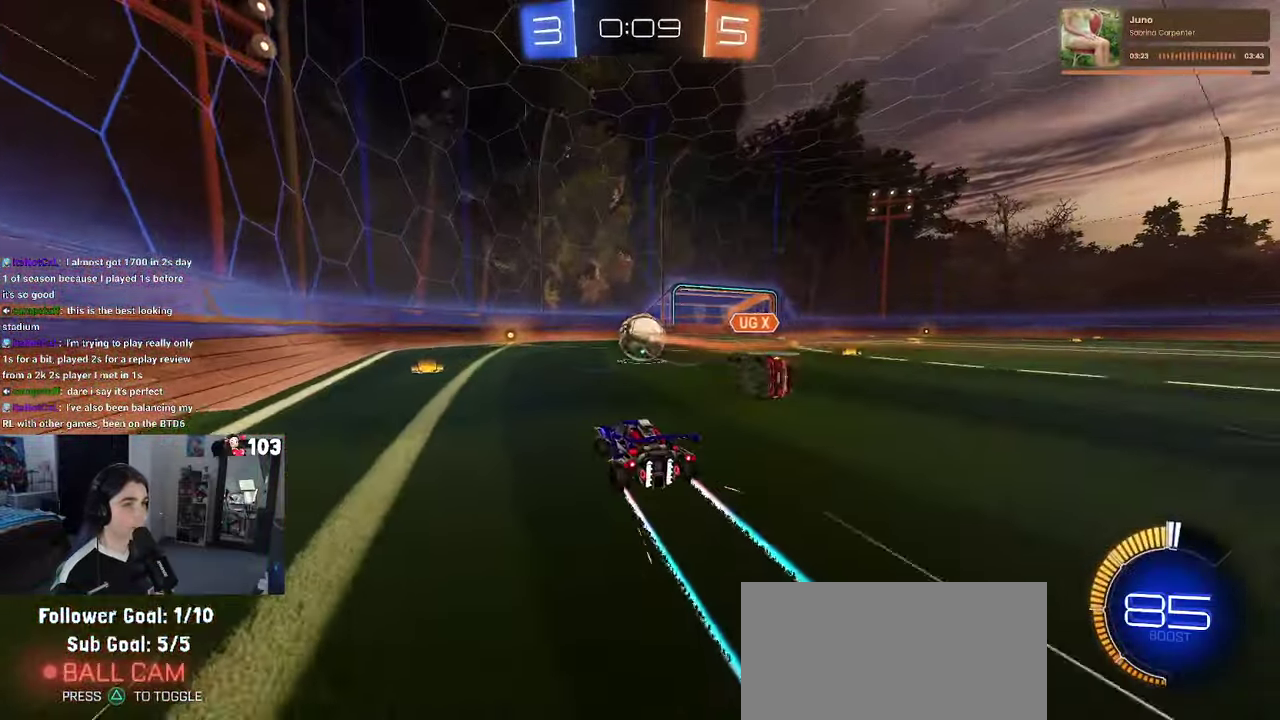
{"buttons": ["R2"], "left_stick": "right", "right_stick": "center", "events": [[150, "left_stick", "left"], [200, "left_stick", "center"], [434, "left_stick", "right"]]}
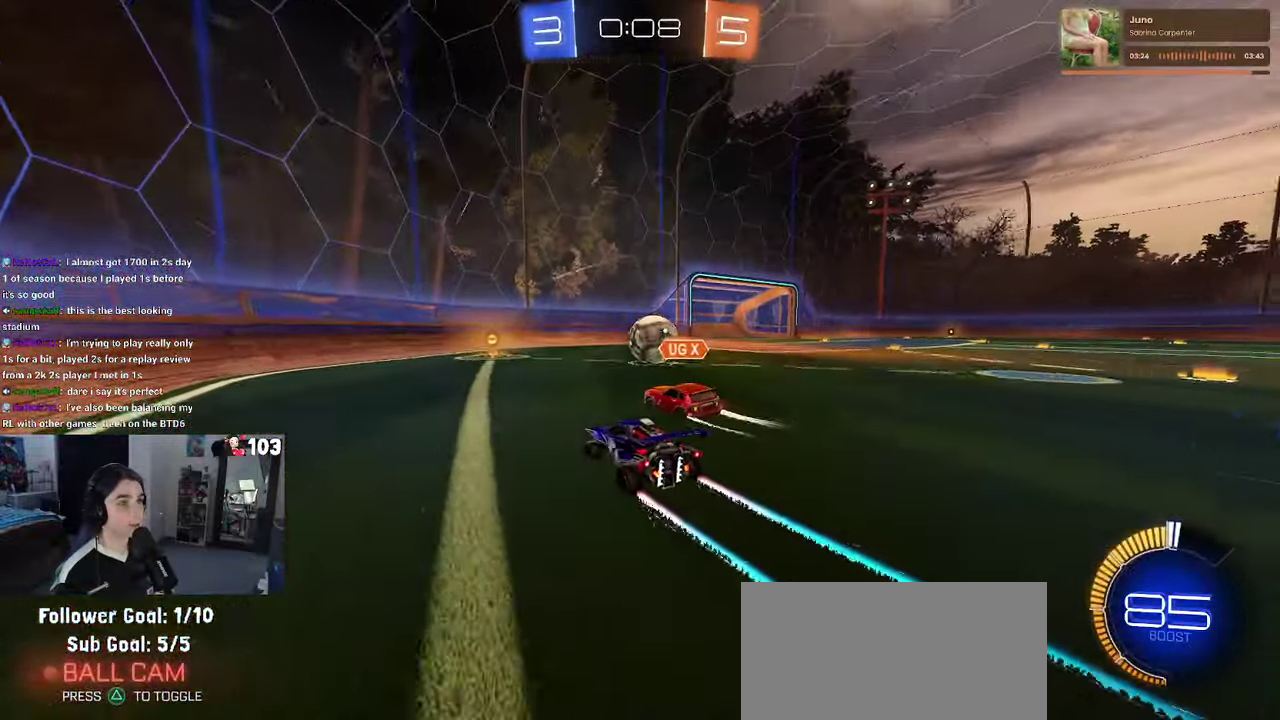
{"buttons": ["R2"], "left_stick": "left", "right_stick": "center", "events": [[34, "R1", "down"], [100, "left_stick", "center"], [167, "left_stick", "left"], [234, "left_stick", "center"], [367, "R1", "up"], [400, "left_stick", "left"]]}
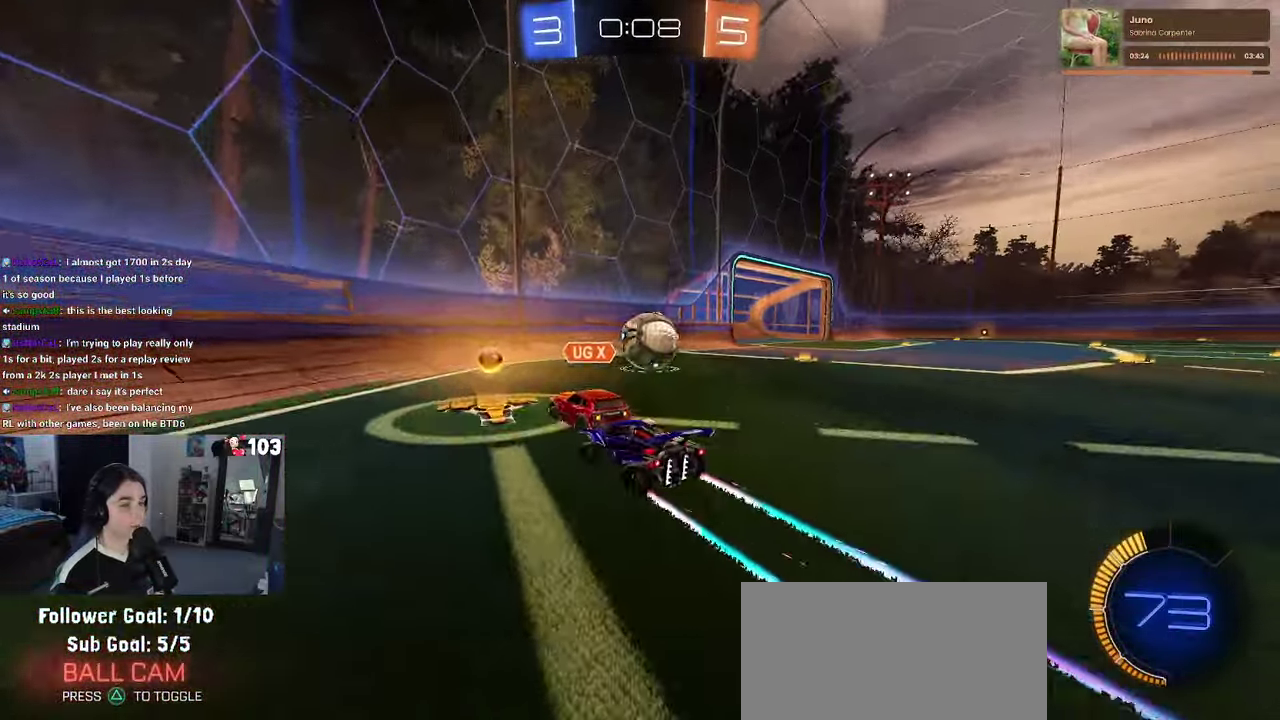
{"buttons": ["R1", "R2"], "left_stick": "right", "right_stick": "center", "events": [[34, "left_stick", "center"], [184, "left_stick", "right"], [300, "left_stick", "center"], [334, "R1", "down"], [400, "left_stick", "right"]]}